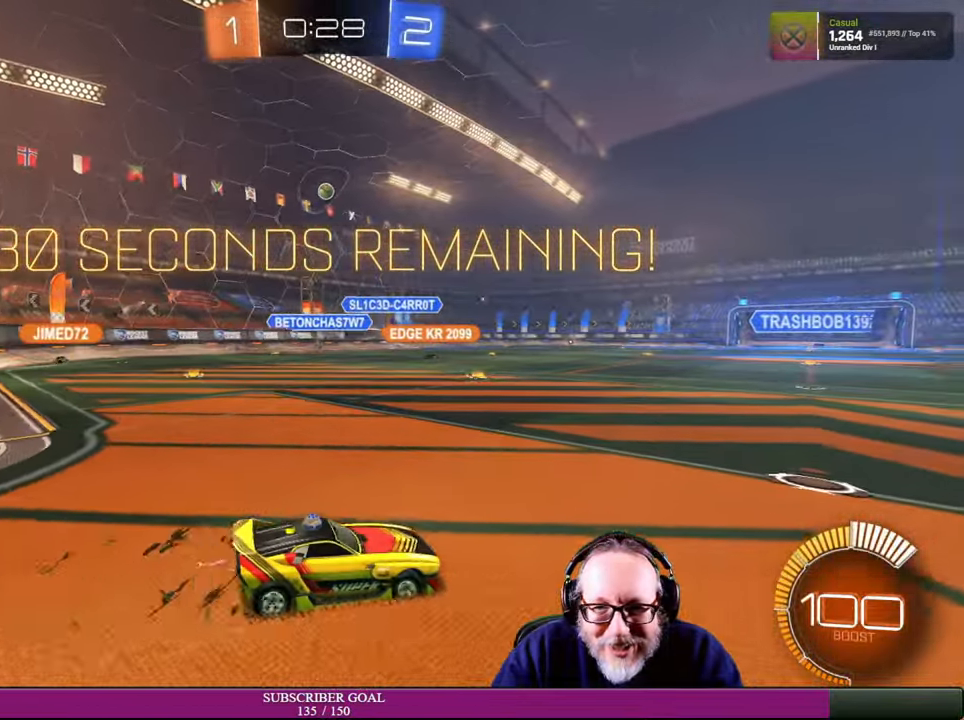
Gameplay with a controller (PlayStation layout); each line is a JSON object with the inputs held at the frame after it. "events" lists button and stick changes between this image and that frame as [ms after this image, input, new state], when the widget could be followed in between. Not read: R3.
{"buttons": [], "left_stick": "left", "right_stick": "center", "events": [[84, "left_stick", "up-right"], [217, "left_stick", "up-left"], [384, "R2", "up"], [484, "left_stick", "left"]]}
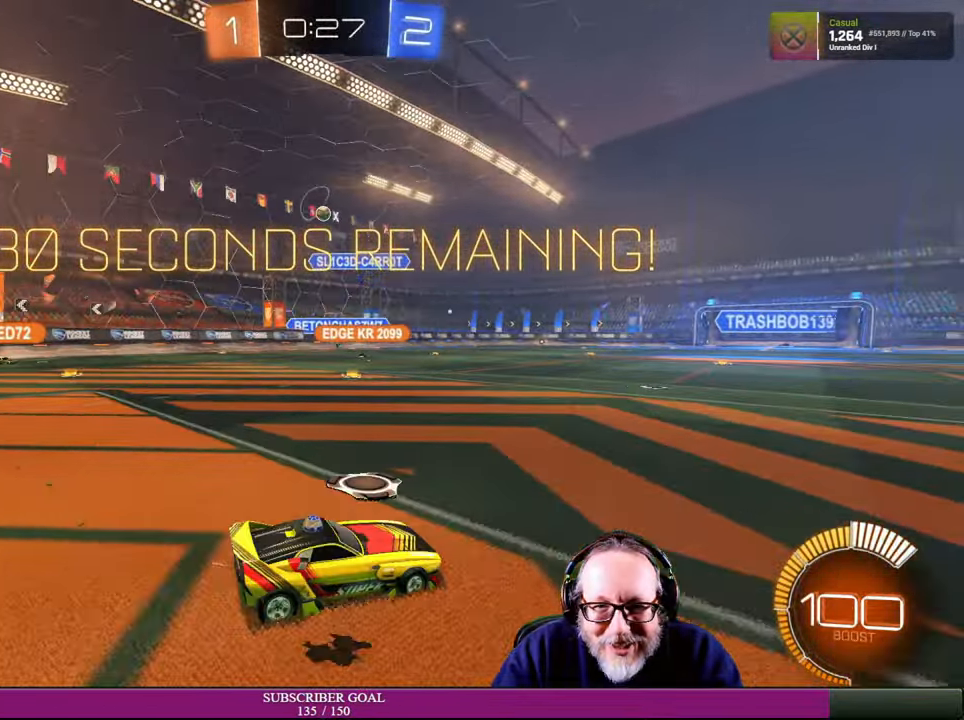
{"buttons": ["R2"], "left_stick": "left", "right_stick": "center", "events": [[184, "R2", "down"]]}
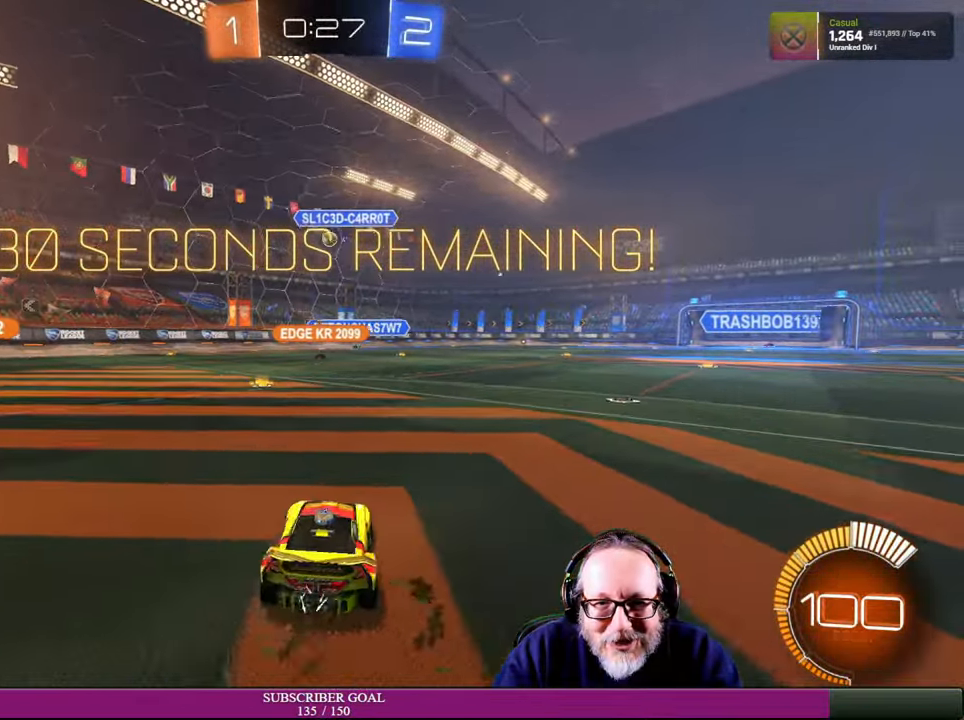
{"buttons": ["R2"], "left_stick": "right", "right_stick": "center", "events": [[50, "left_stick", "center"], [200, "left_stick", "up-left"], [317, "left_stick", "center"], [484, "left_stick", "right"]]}
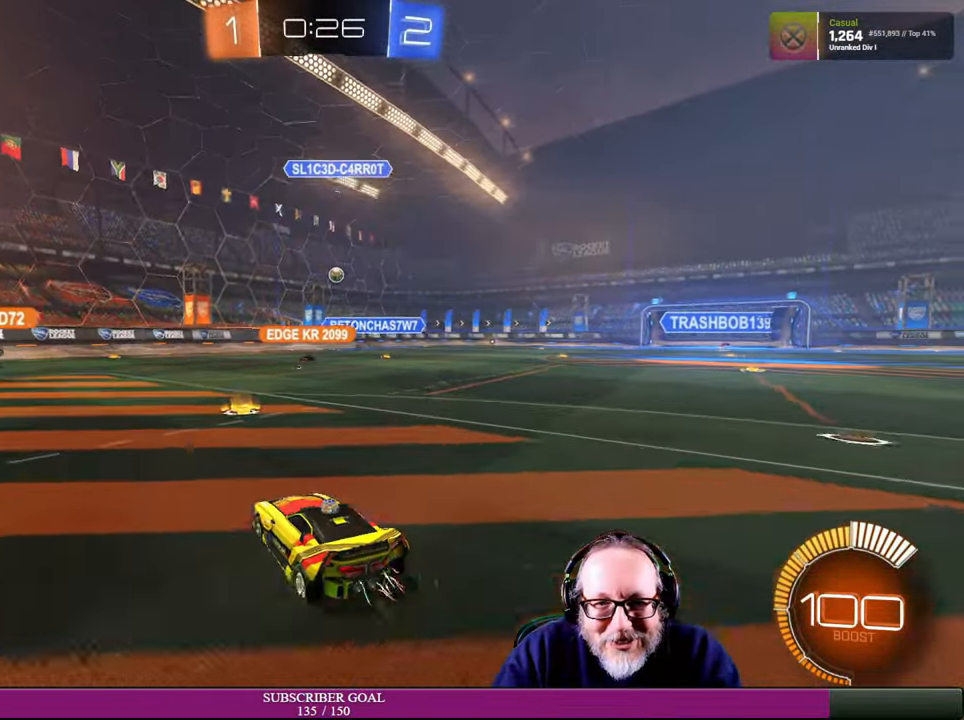
{"buttons": ["R2"], "left_stick": "right", "right_stick": "center", "events": [[184, "left_stick", "up-right"], [317, "left_stick", "right"]]}
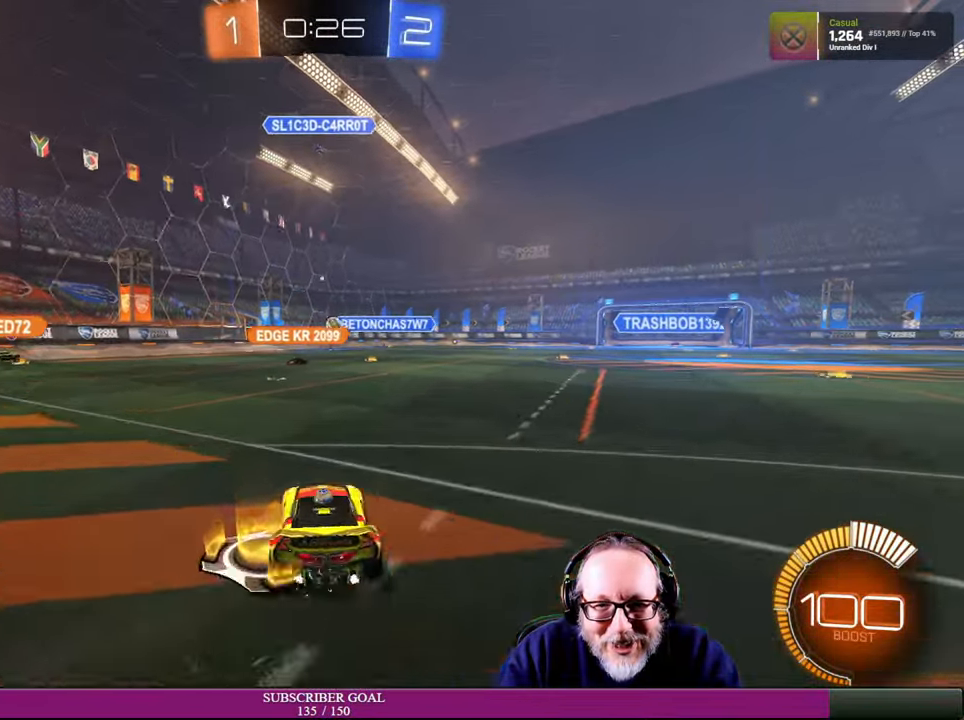
{"buttons": ["R2"], "left_stick": "up-right", "right_stick": "center", "events": [[50, "left_stick", "up-right"], [67, "R1", "down"], [150, "left_stick", "right"], [234, "R1", "up"], [367, "left_stick", "up-right"]]}
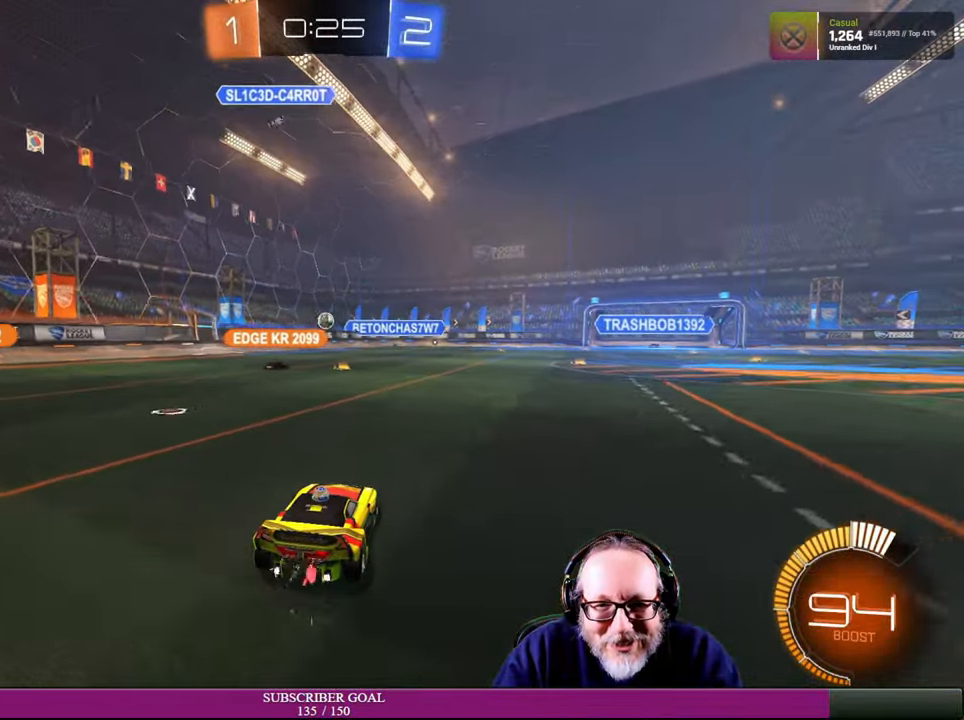
{"buttons": ["R2"], "left_stick": "center", "right_stick": "center", "events": [[84, "left_stick", "up-left"], [250, "left_stick", "center"]]}
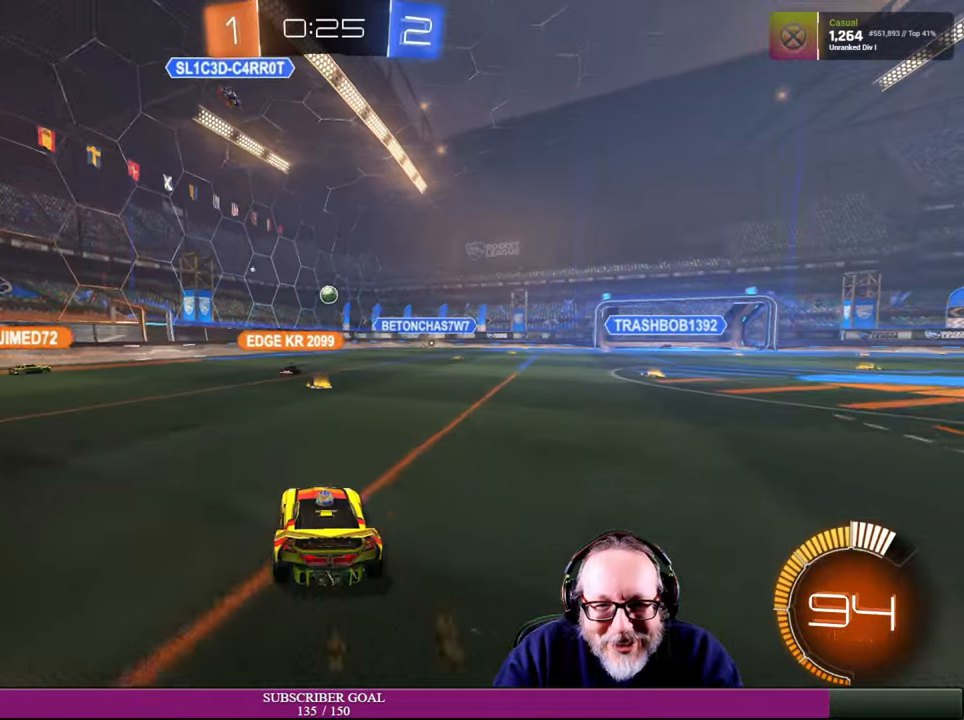
{"buttons": ["L2"], "left_stick": "center", "right_stick": "center", "events": [[100, "left_stick", "right"], [283, "R2", "up"], [316, "left_stick", "center"], [466, "L2", "down"]]}
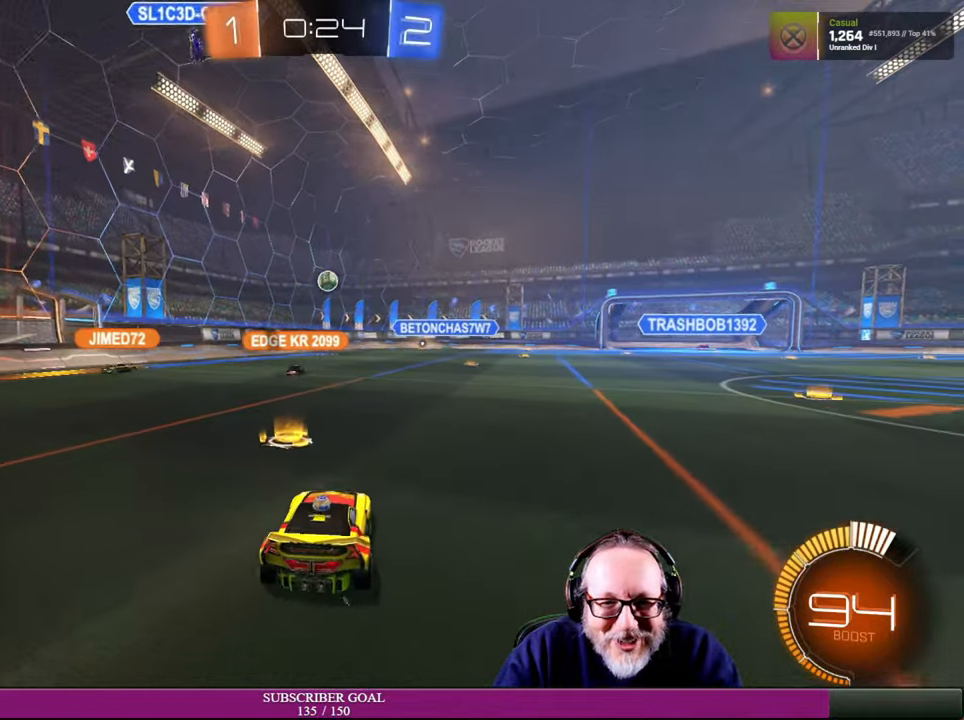
{"buttons": [], "left_stick": "center", "right_stick": "center", "events": [[433, "L2", "up"]]}
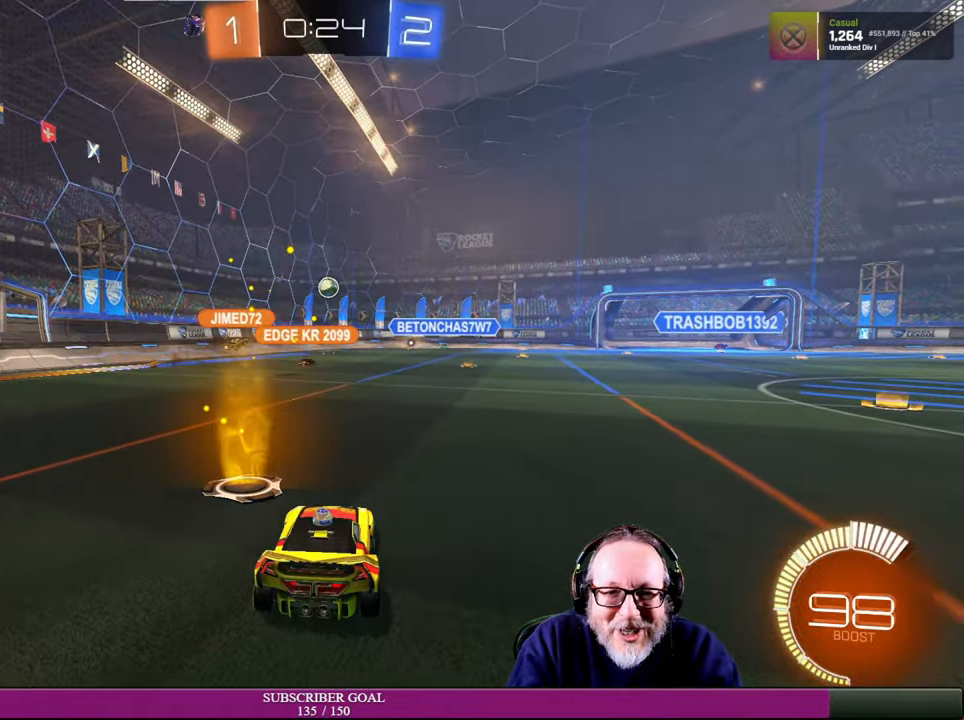
{"buttons": ["R2"], "left_stick": "center", "right_stick": "center", "events": [[150, "R2", "down"]]}
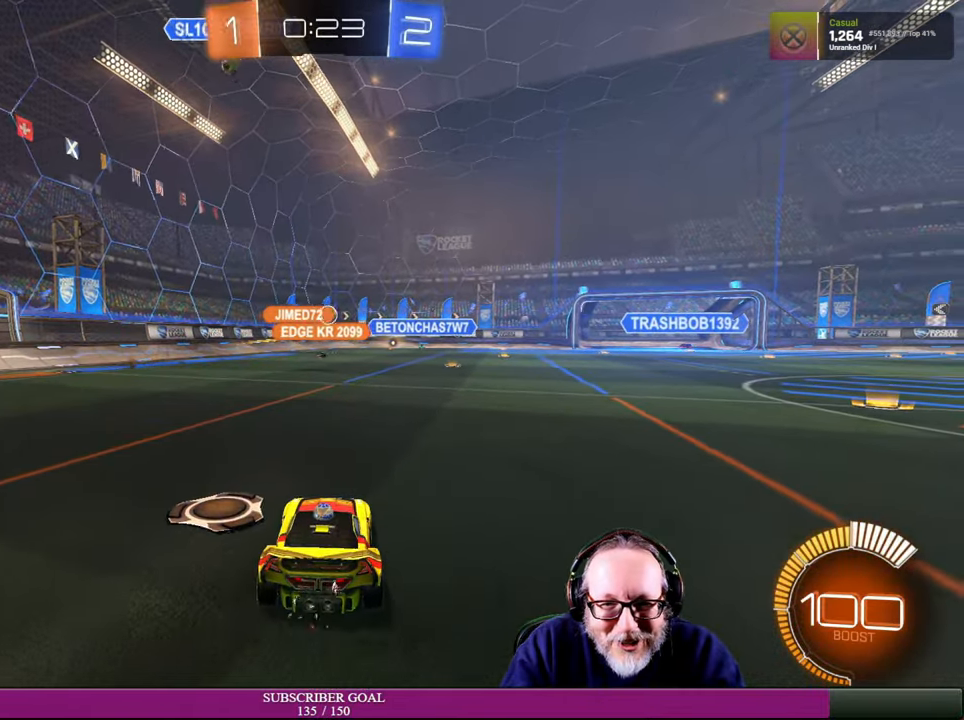
{"buttons": ["R2"], "left_stick": "right", "right_stick": "center", "events": [[83, "left_stick", "right"]]}
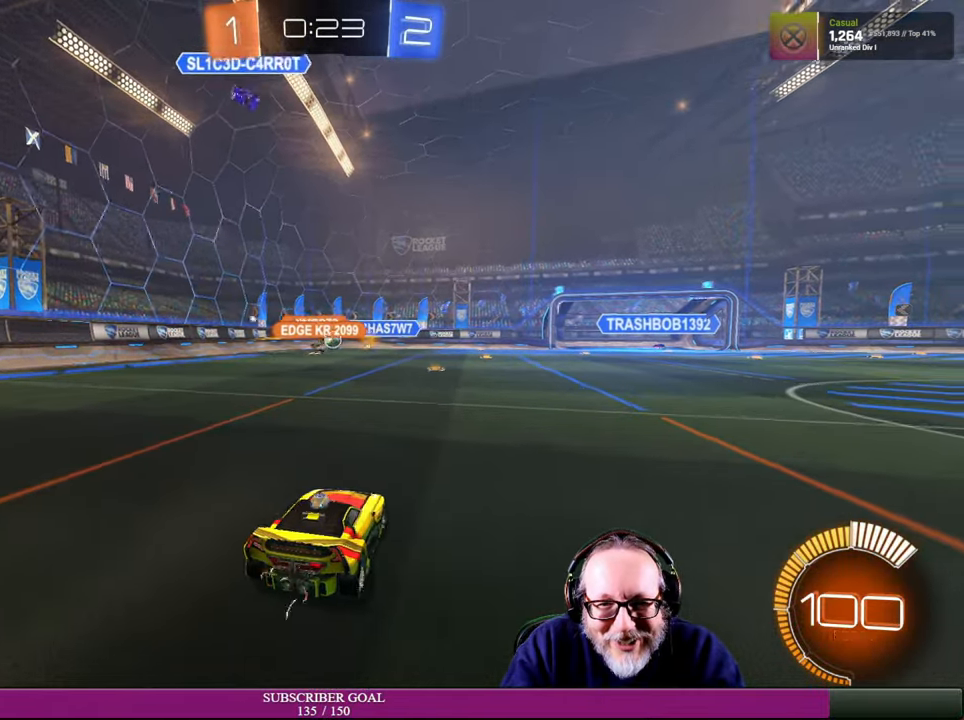
{"buttons": ["R2"], "left_stick": "up-left", "right_stick": "center", "events": [[166, "R2", "up"], [316, "left_stick", "center"], [400, "R2", "down"], [433, "left_stick", "up-left"]]}
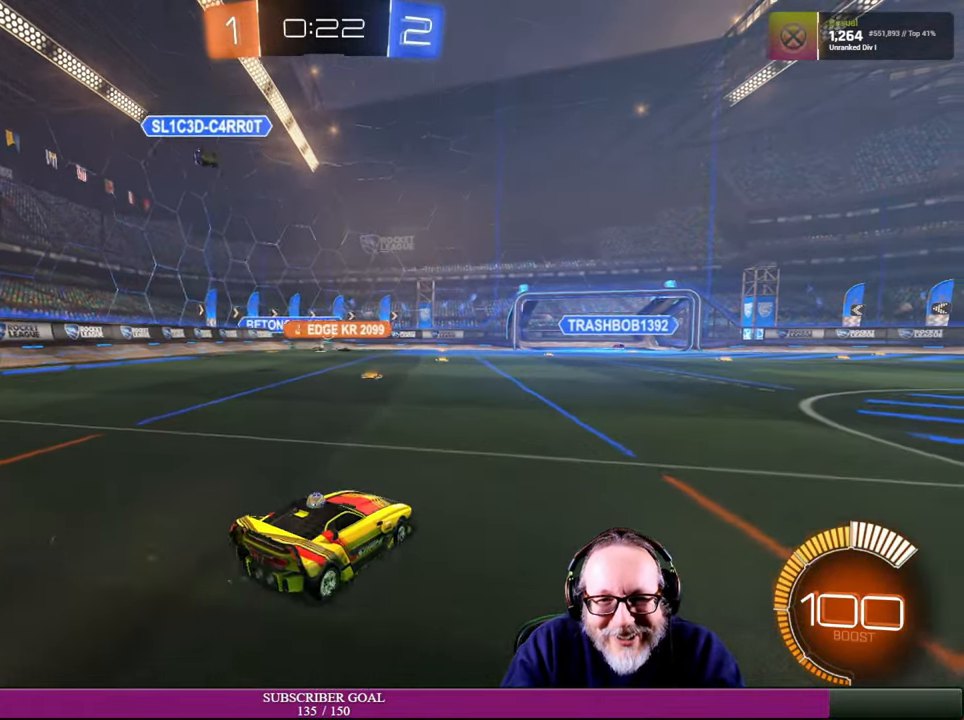
{"buttons": ["R2"], "left_stick": "center", "right_stick": "center", "events": [[150, "left_stick", "left"], [300, "left_stick", "center"]]}
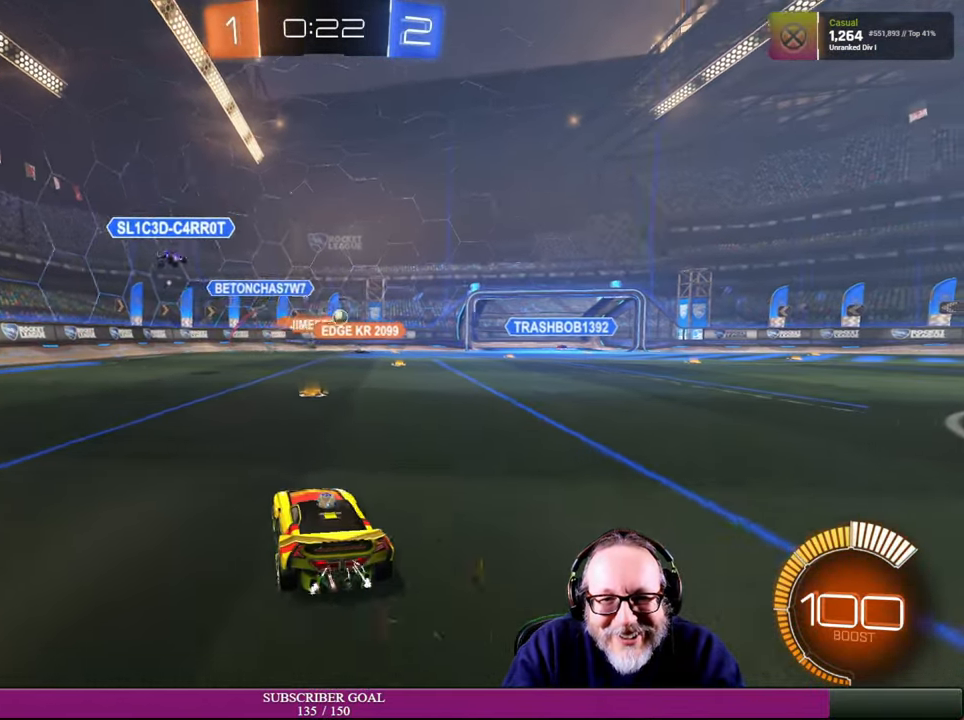
{"buttons": [], "left_stick": "right", "right_stick": "center", "events": [[150, "left_stick", "right"], [366, "R2", "up"]]}
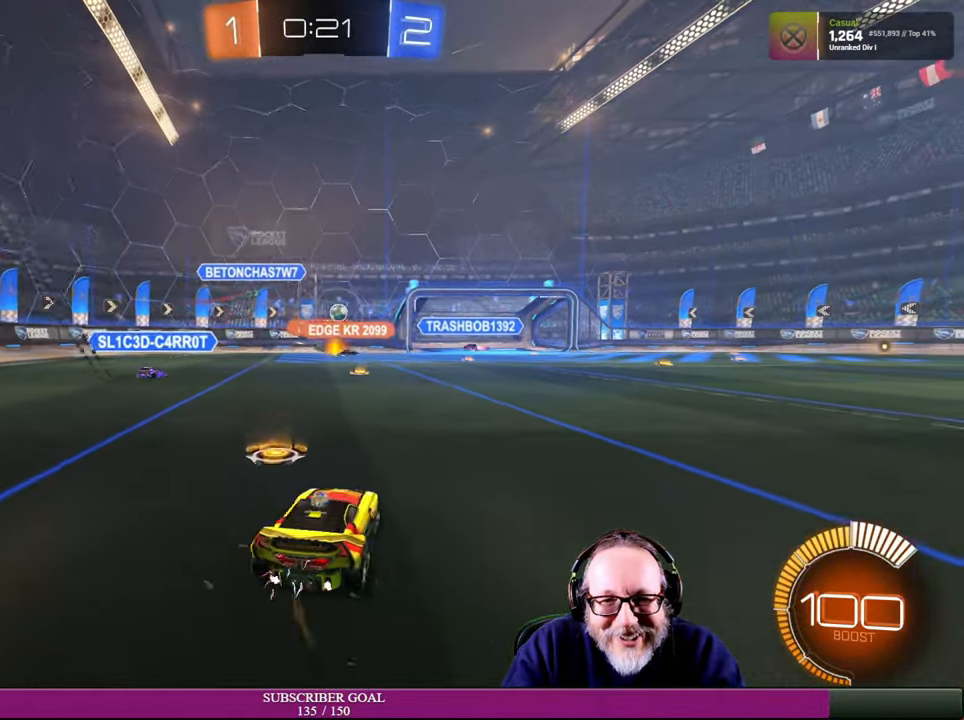
{"buttons": ["R2"], "left_stick": "center", "right_stick": "center", "events": [[83, "left_stick", "center"], [150, "L2", "down"], [450, "R2", "down"], [466, "L2", "up"]]}
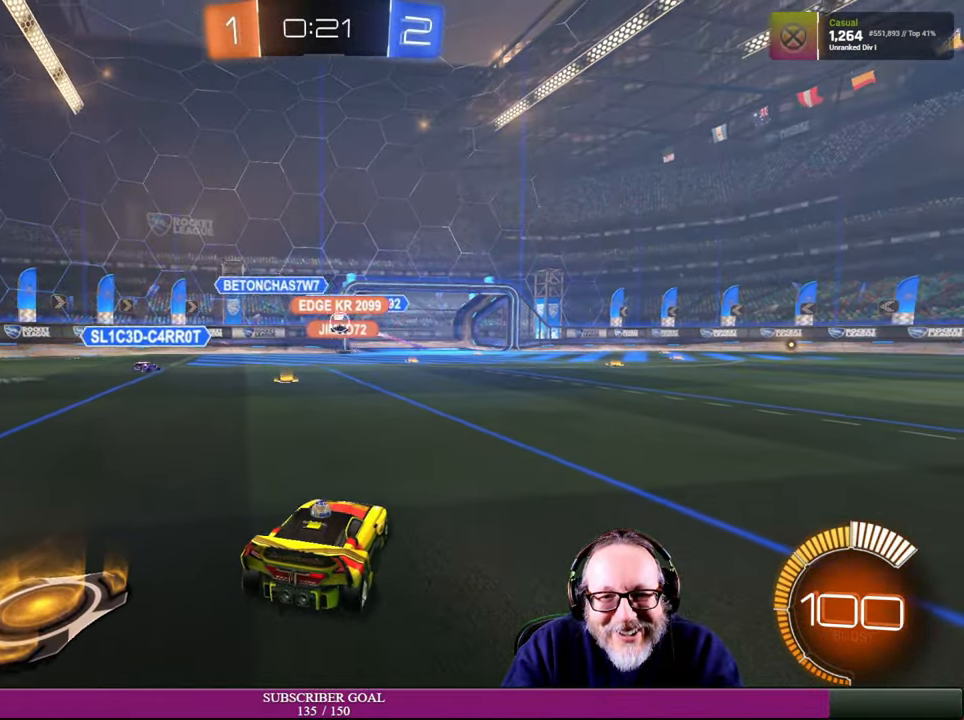
{"buttons": ["R2"], "left_stick": "up-left", "right_stick": "center", "events": [[316, "left_stick", "up-left"]]}
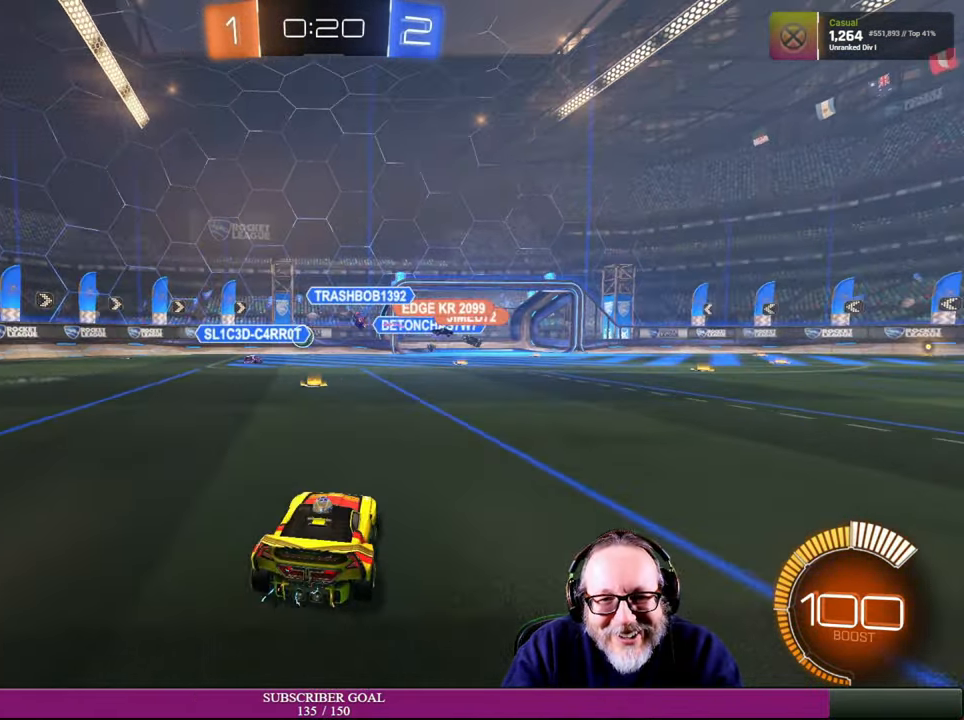
{"buttons": ["R2"], "left_stick": "up-left", "right_stick": "center", "events": [[66, "left_stick", "left"], [366, "left_stick", "center"], [466, "left_stick", "up-left"]]}
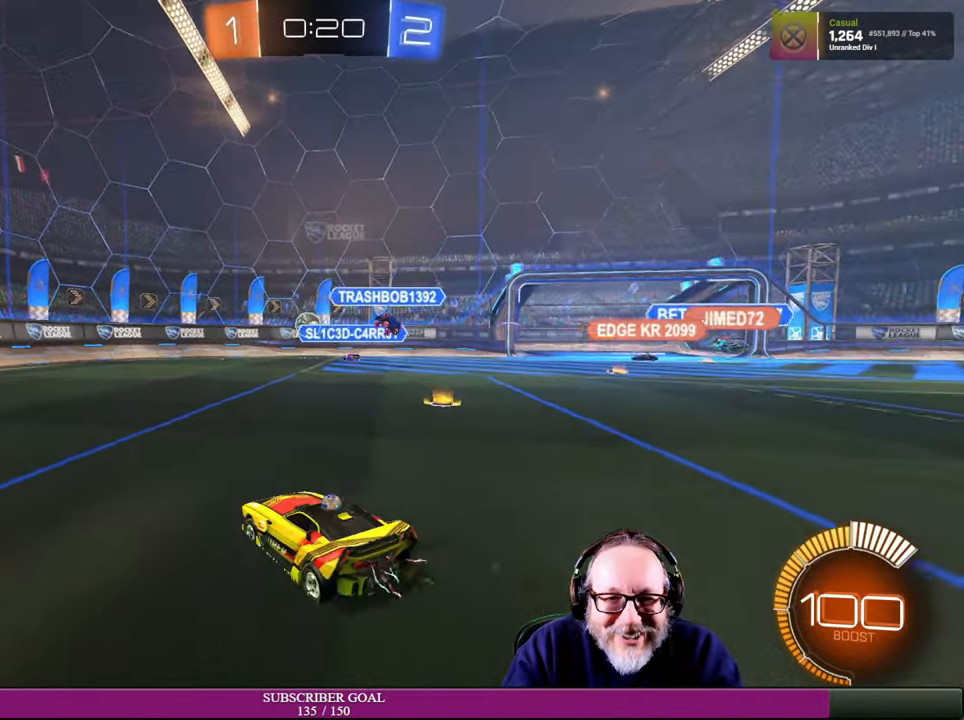
{"buttons": ["R2"], "left_stick": "left", "right_stick": "center", "events": [[33, "R1", "down"], [133, "left_stick", "center"], [183, "R1", "up"], [216, "left_stick", "up-left"], [366, "left_stick", "left"]]}
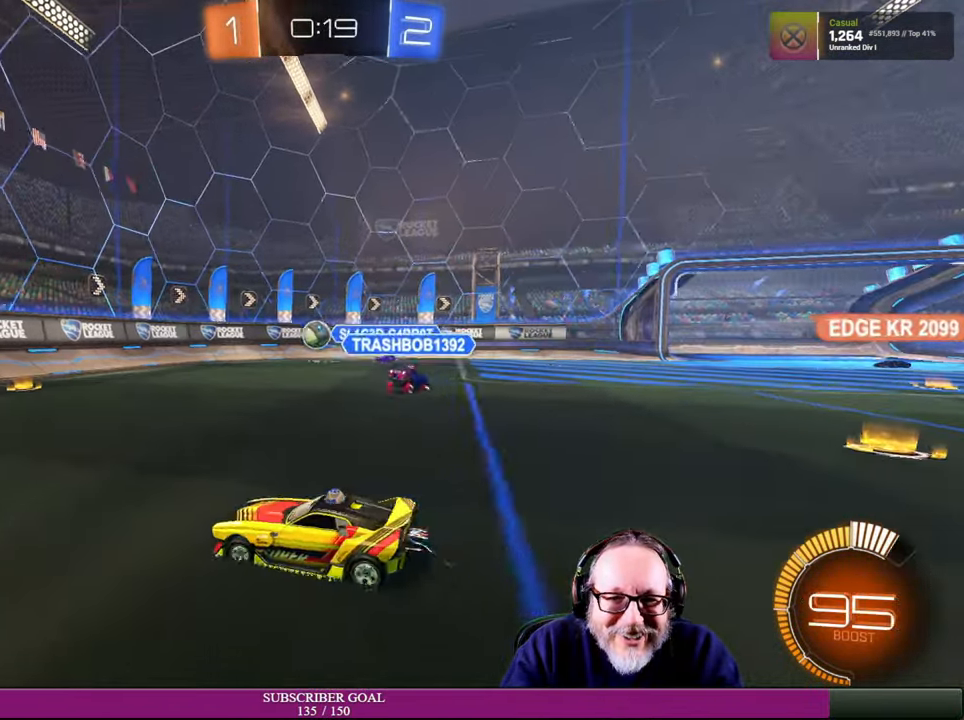
{"buttons": ["R2"], "left_stick": "center", "right_stick": "center", "events": [[50, "left_stick", "down-left"], [334, "left_stick", "down"], [434, "left_stick", "center"]]}
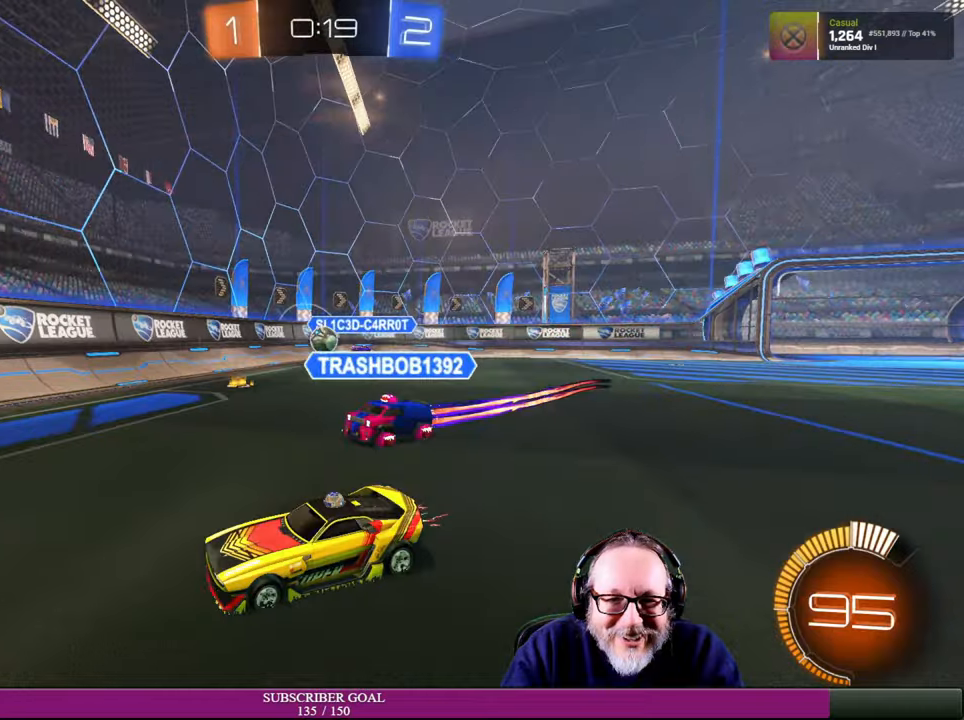
{"buttons": ["R2"], "left_stick": "center", "right_stick": "center", "events": [[17, "left_stick", "left"], [217, "left_stick", "down-left"], [400, "left_stick", "center"]]}
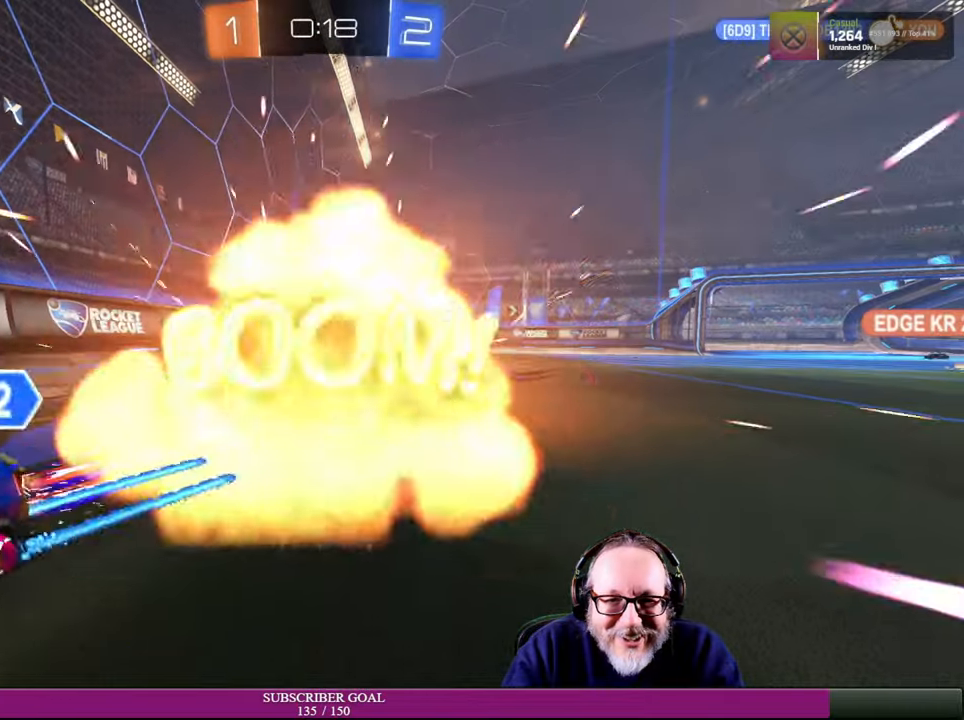
{"buttons": [], "left_stick": "center", "right_stick": "center", "events": [[84, "R2", "up"]]}
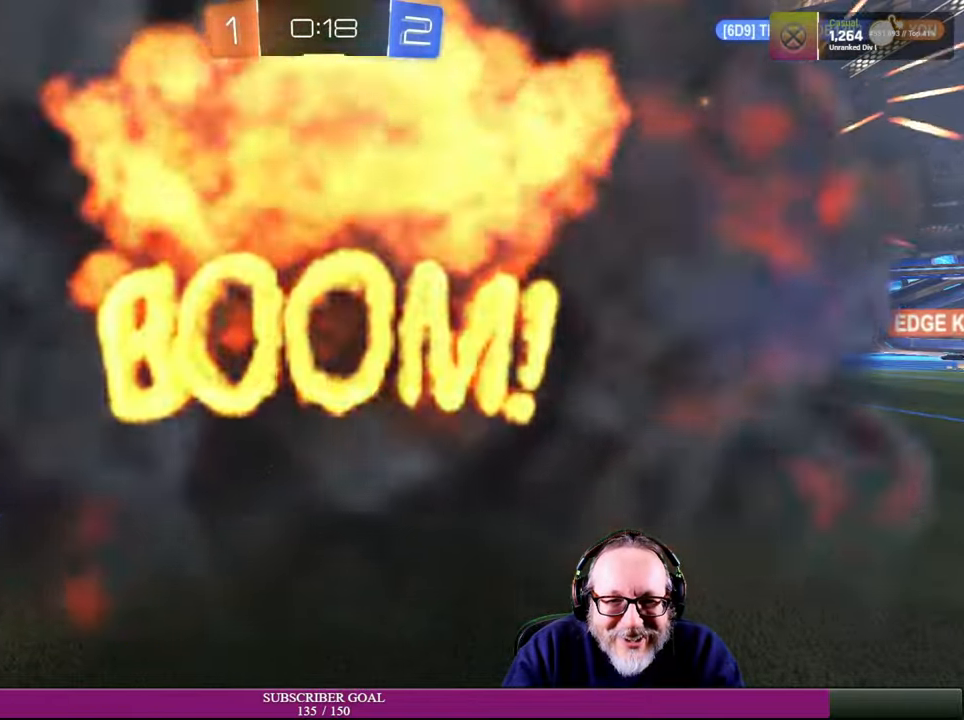
{"buttons": [], "left_stick": "center", "right_stick": "center", "events": []}
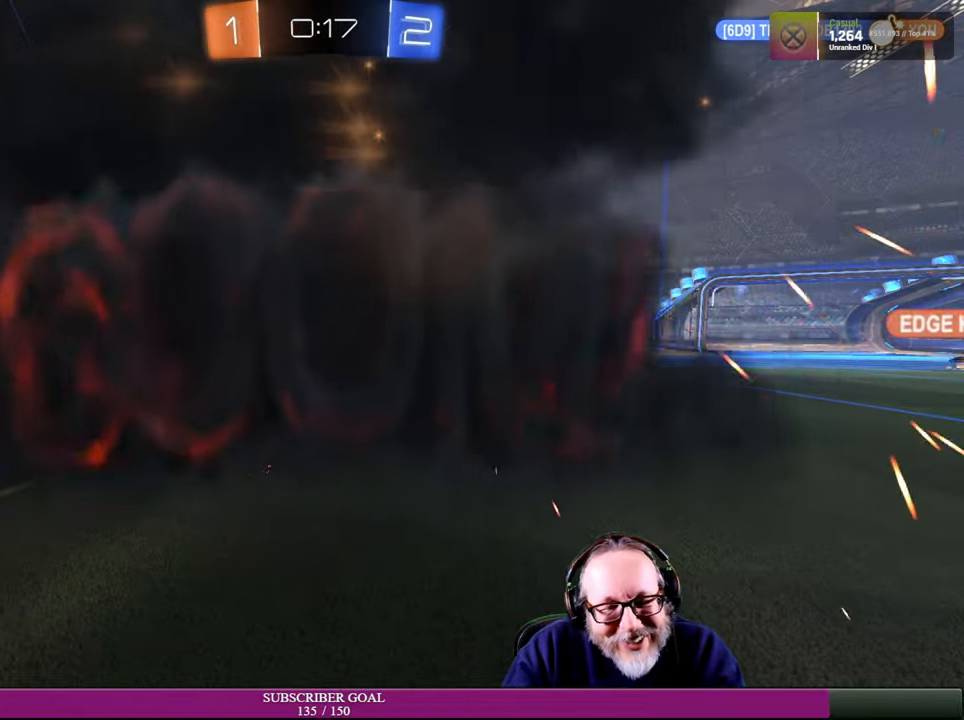
{"buttons": [], "left_stick": "center", "right_stick": "center", "events": []}
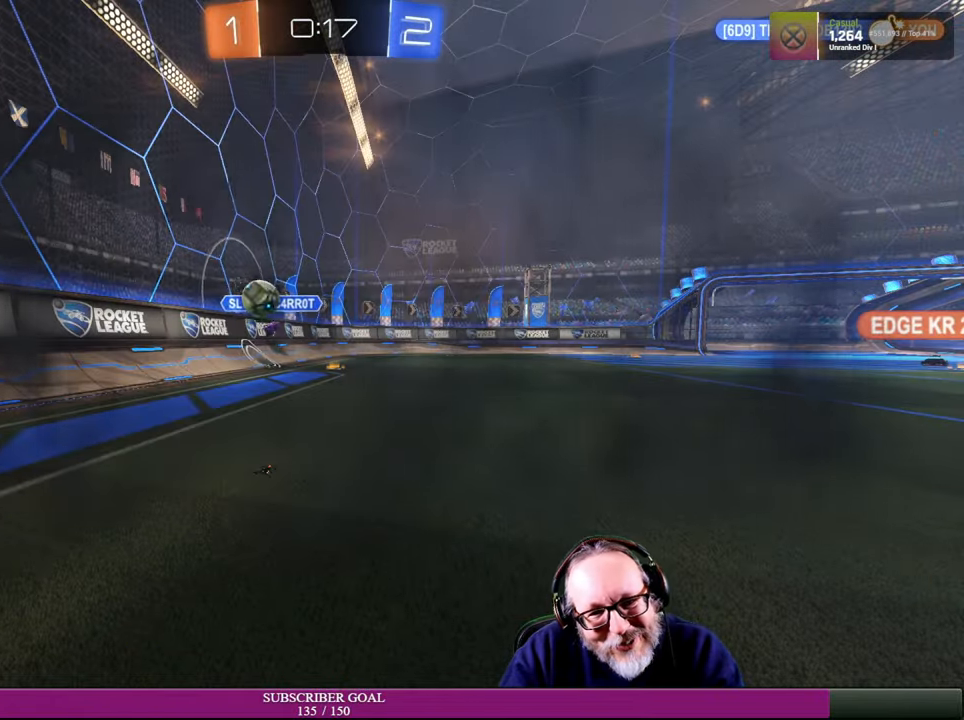
{"buttons": [], "left_stick": "center", "right_stick": "center", "events": []}
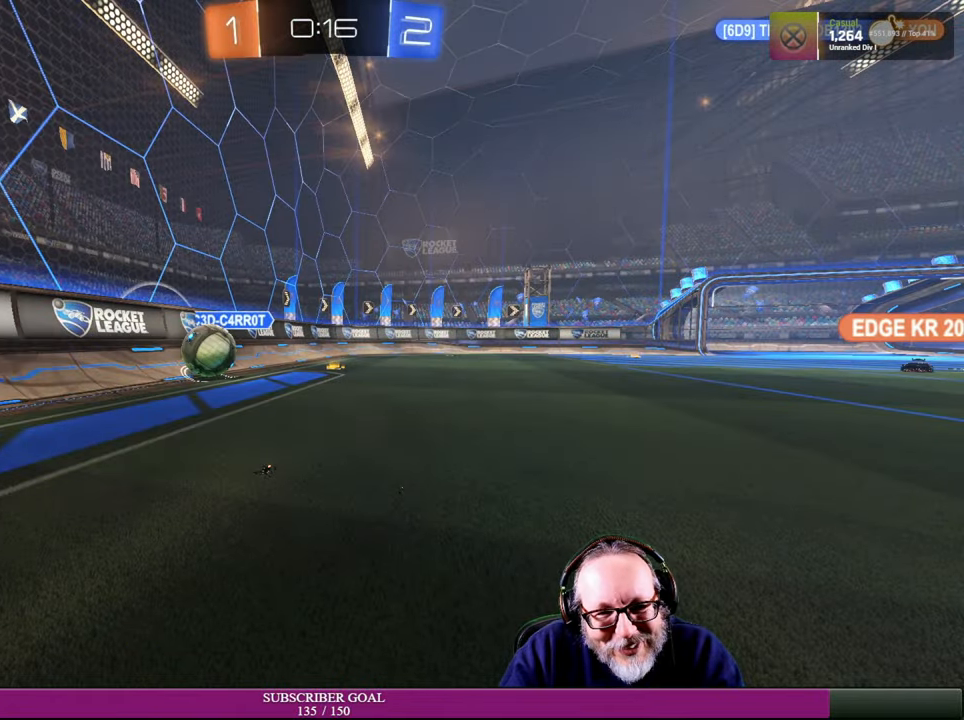
{"buttons": [], "left_stick": "center", "right_stick": "center", "events": []}
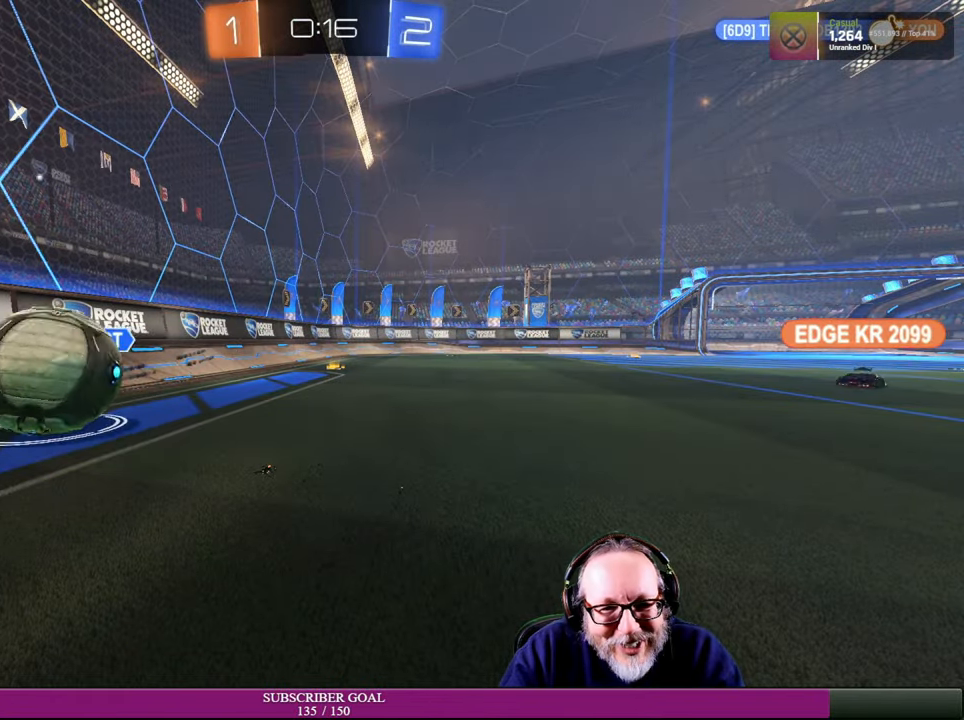
{"buttons": [], "left_stick": "center", "right_stick": "center", "events": []}
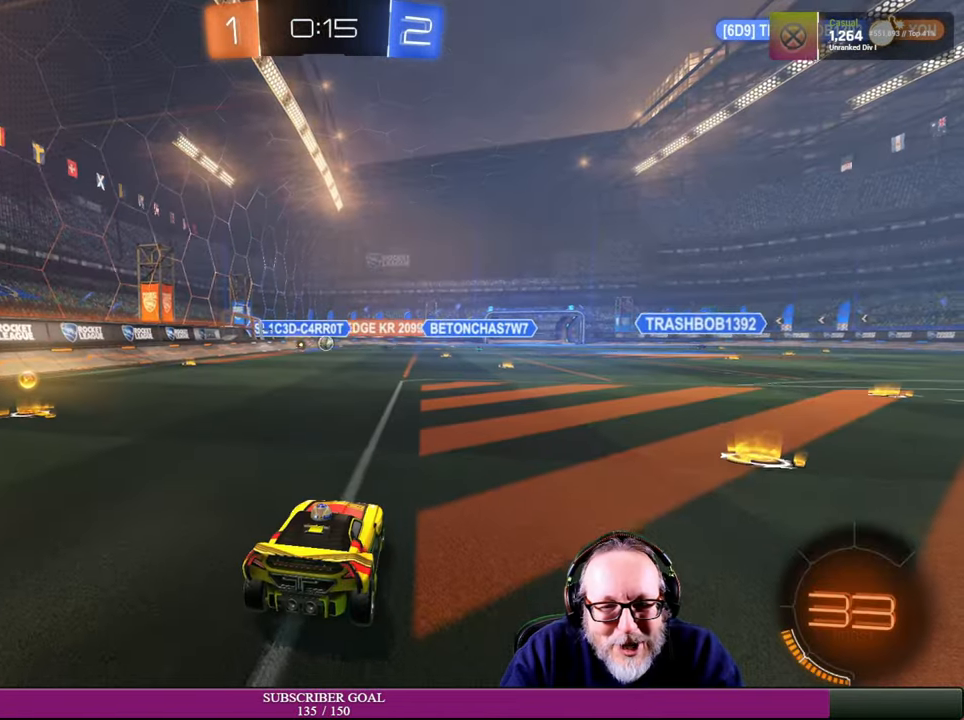
{"buttons": [], "left_stick": "center", "right_stick": "center", "events": []}
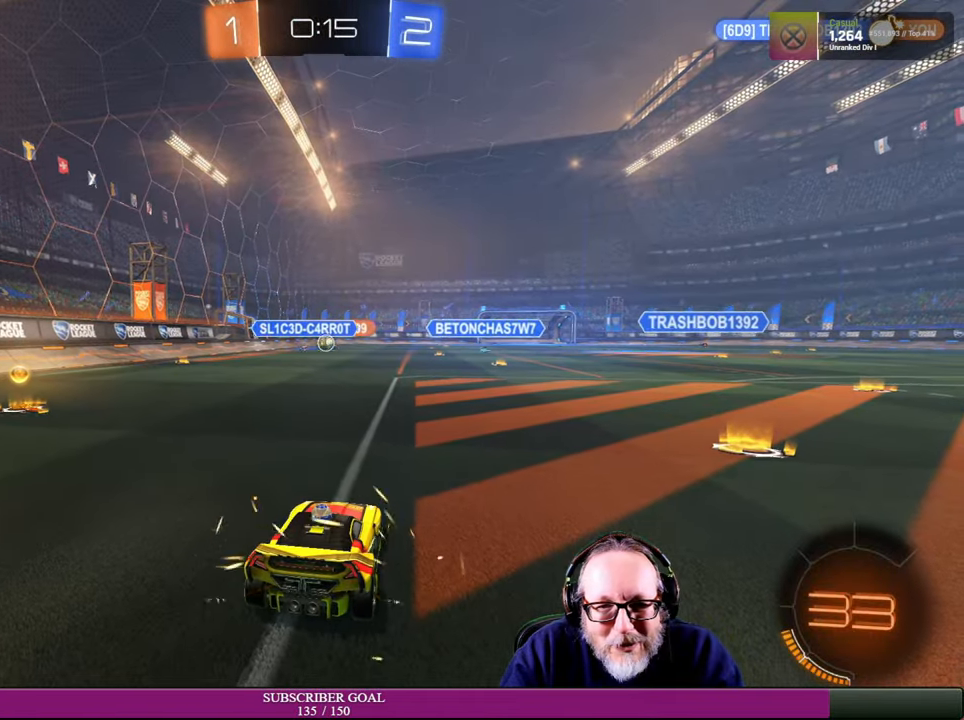
{"buttons": ["R2"], "left_stick": "up-left", "right_stick": "center", "events": [[34, "left_stick", "down-right"], [84, "R2", "down"], [284, "left_stick", "right"], [484, "left_stick", "up-left"]]}
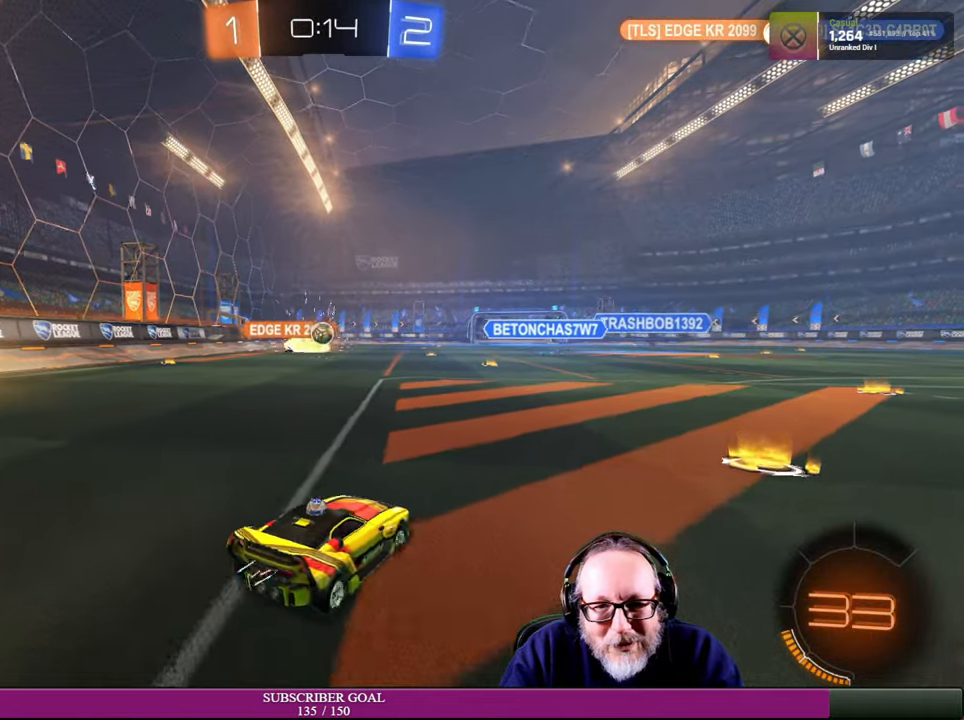
{"buttons": ["R1", "R2"], "left_stick": "up-left", "right_stick": "center", "events": [[134, "R1", "down"], [250, "left_stick", "center"], [417, "left_stick", "up-left"]]}